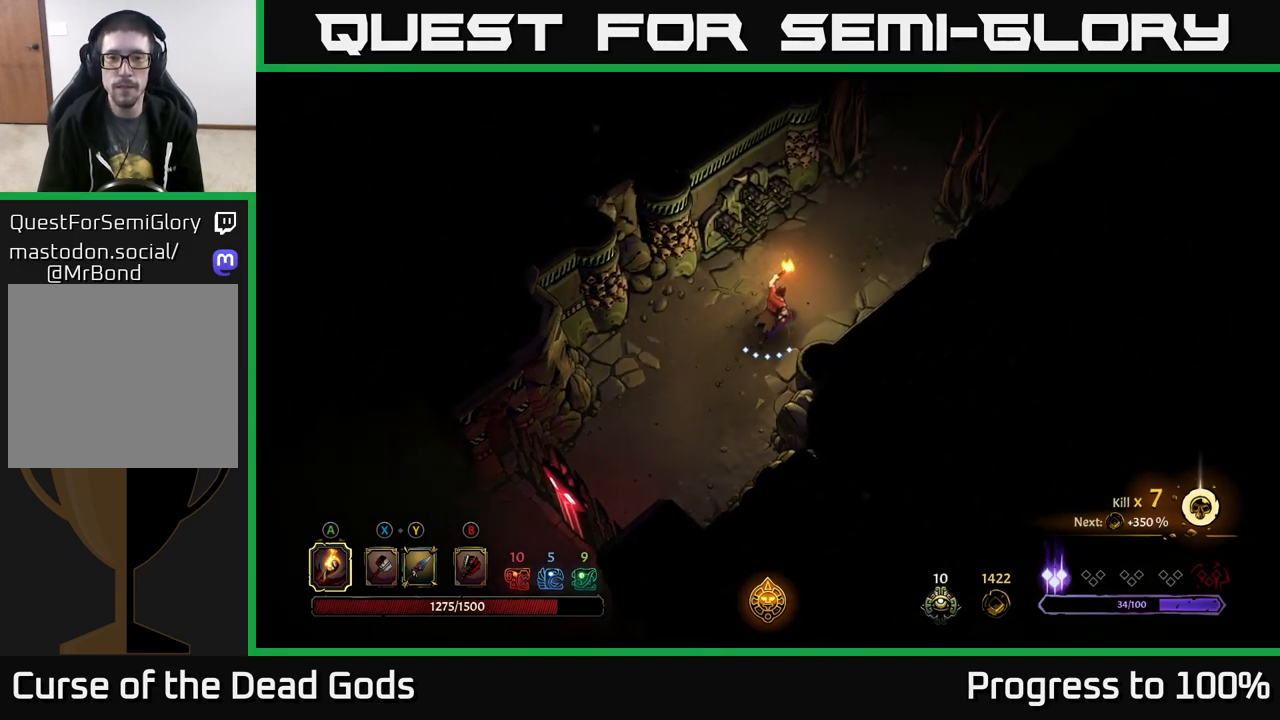
Gameplay with a controller (Xbox layout); each line is a JSON object with the inputs held at the frame after it. "events" lists button and stick changes between this image and that frame as [ms after this image, input, new state], when the widget could be followed in between.
{"buttons": [], "left_stick": "up-right", "right_stick": "center", "events": []}
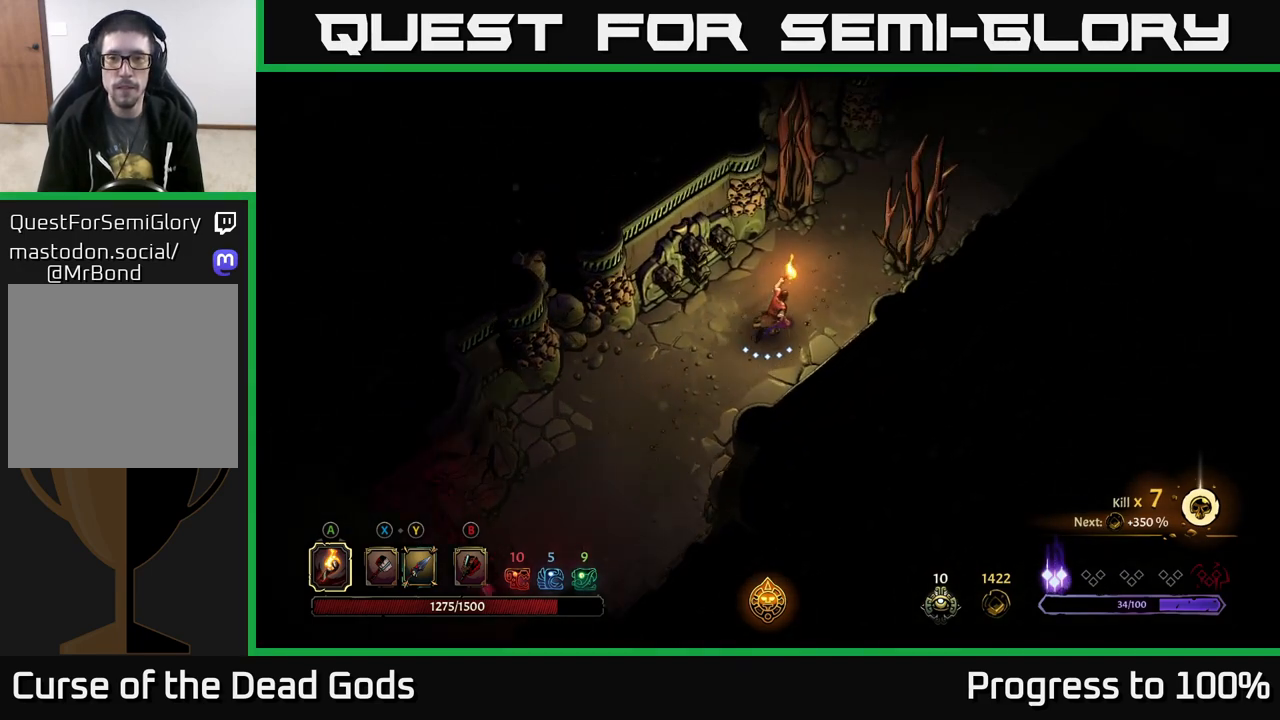
{"buttons": [], "left_stick": "up-right", "right_stick": "center", "events": []}
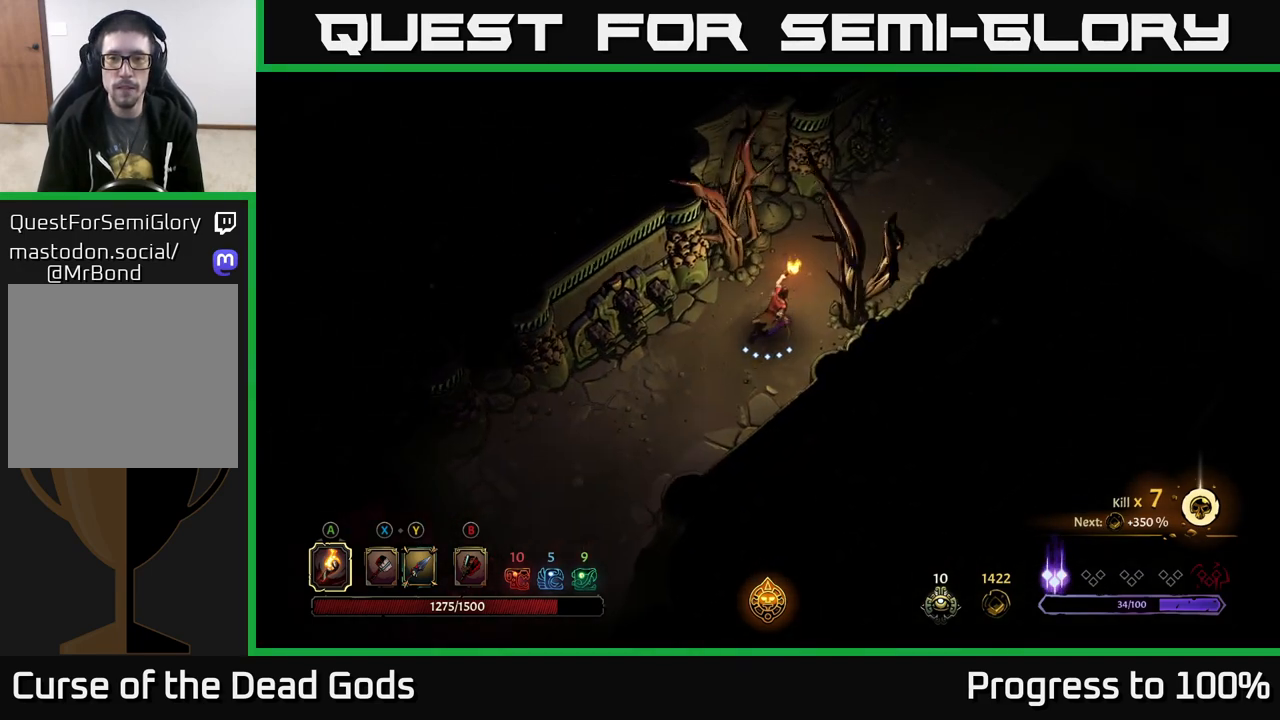
{"buttons": [], "left_stick": "up-right", "right_stick": "center", "events": []}
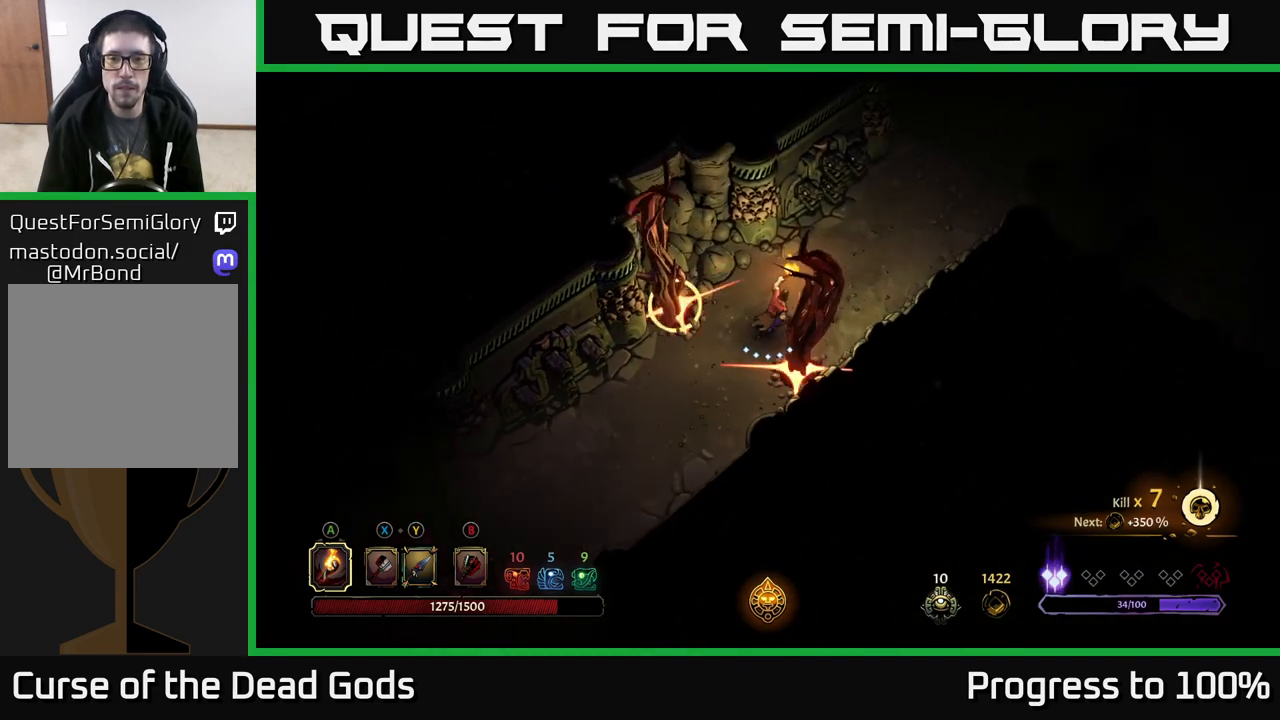
{"buttons": [], "left_stick": "up-right", "right_stick": "center", "events": []}
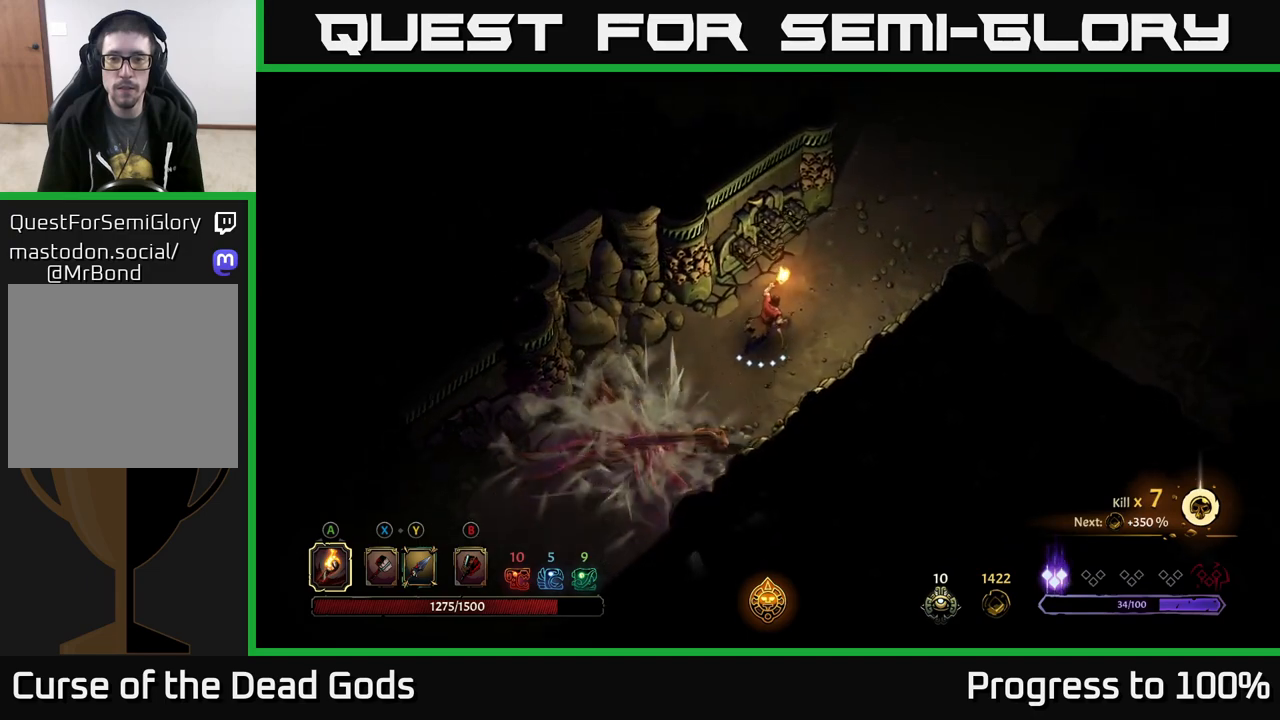
{"buttons": [], "left_stick": "up-right", "right_stick": "center", "events": []}
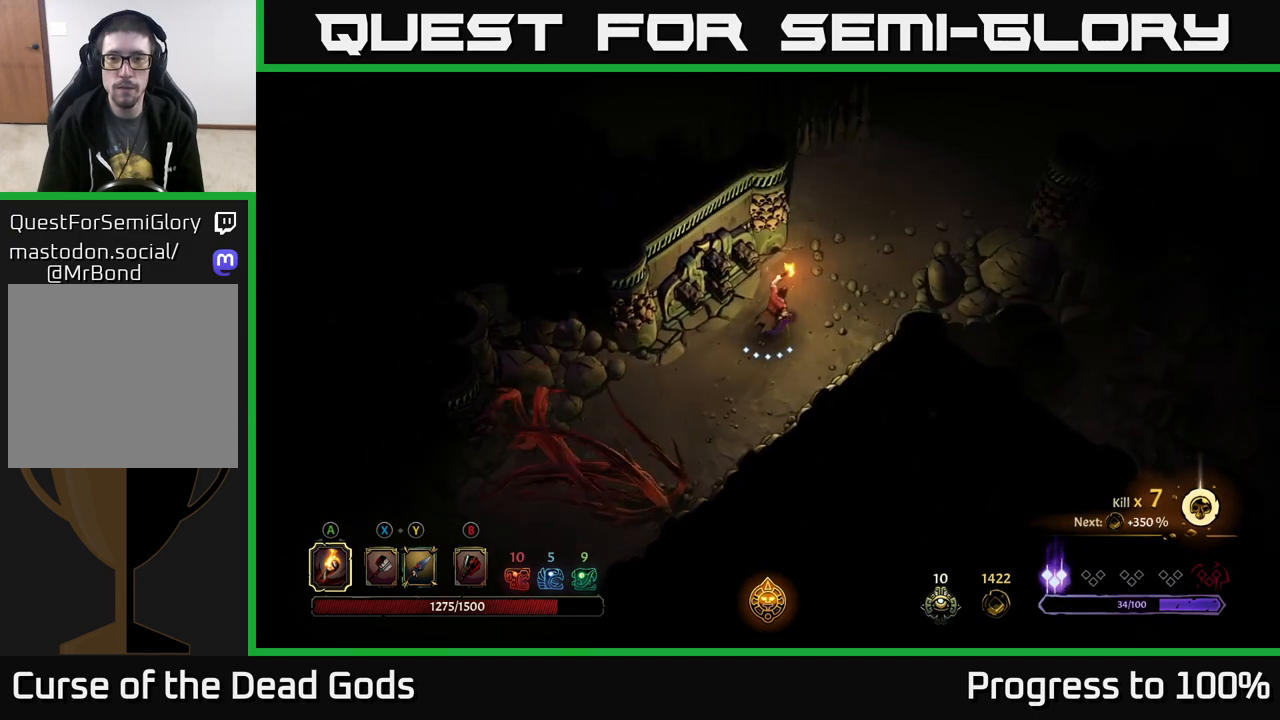
{"buttons": [], "left_stick": "up-right", "right_stick": "center", "events": []}
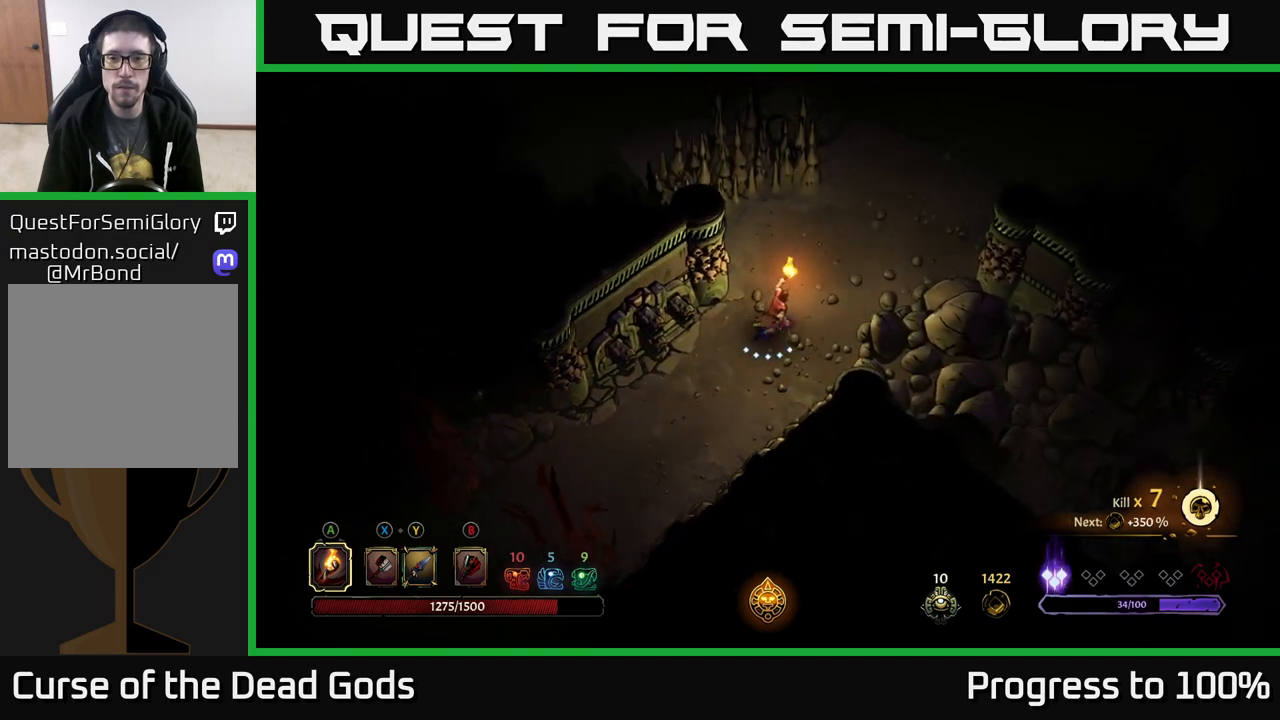
{"buttons": [], "left_stick": "up", "right_stick": "center", "events": [[433, "left_stick", "up"]]}
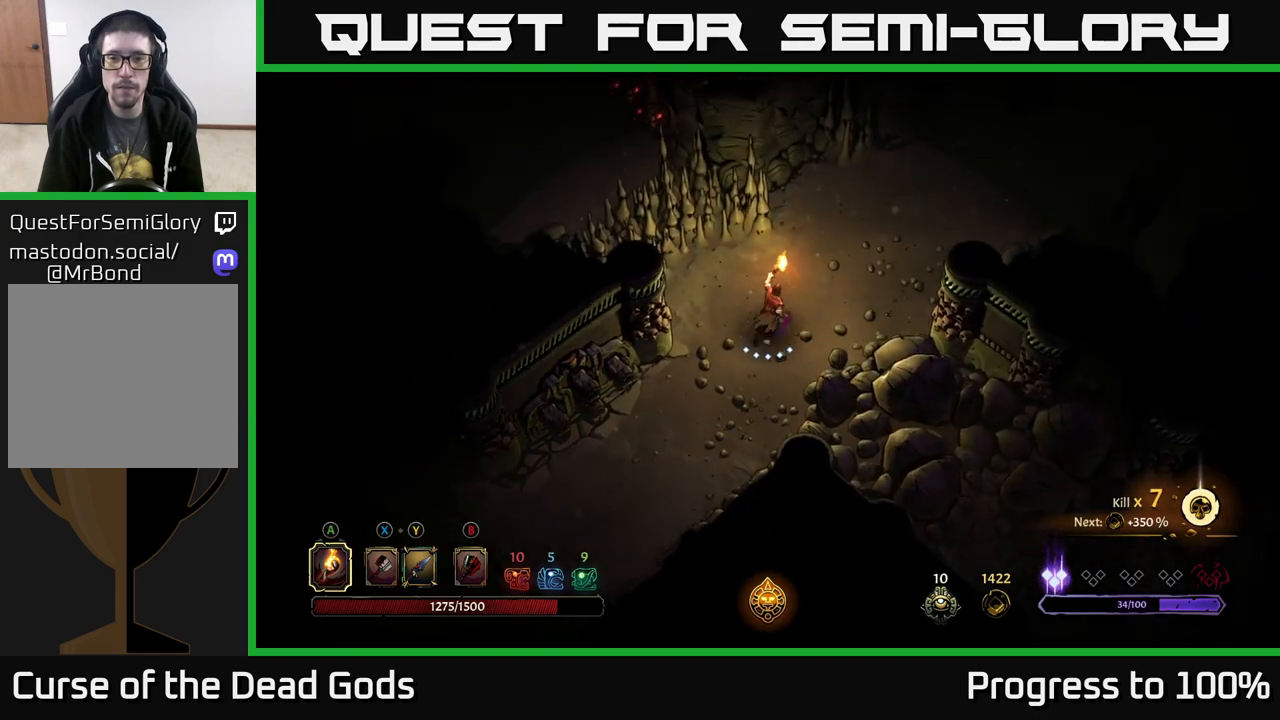
{"buttons": [], "left_stick": "up-left", "right_stick": "center", "events": [[250, "left_stick", "up-left"], [267, "X", "down"], [333, "X", "up"], [417, "X", "down"], [500, "X", "up"]]}
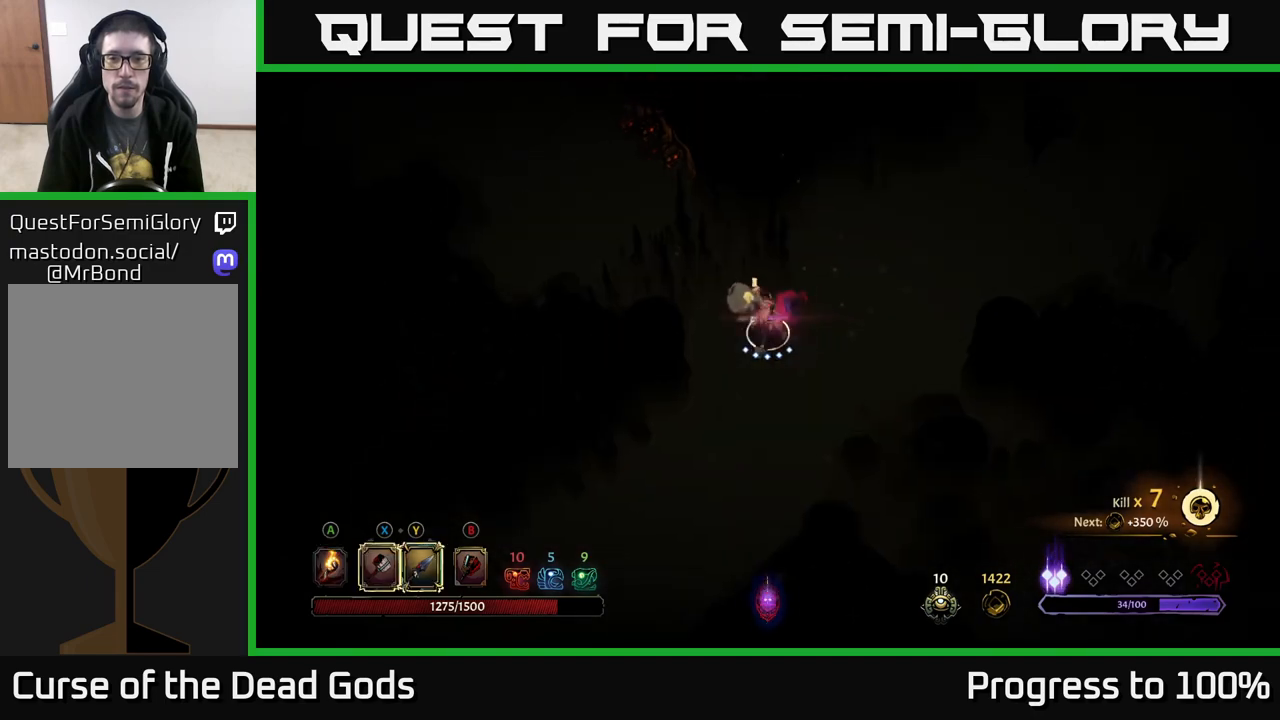
{"buttons": [], "left_stick": "right", "right_stick": "center", "events": [[300, "left_stick", "center"], [400, "left_stick", "right"]]}
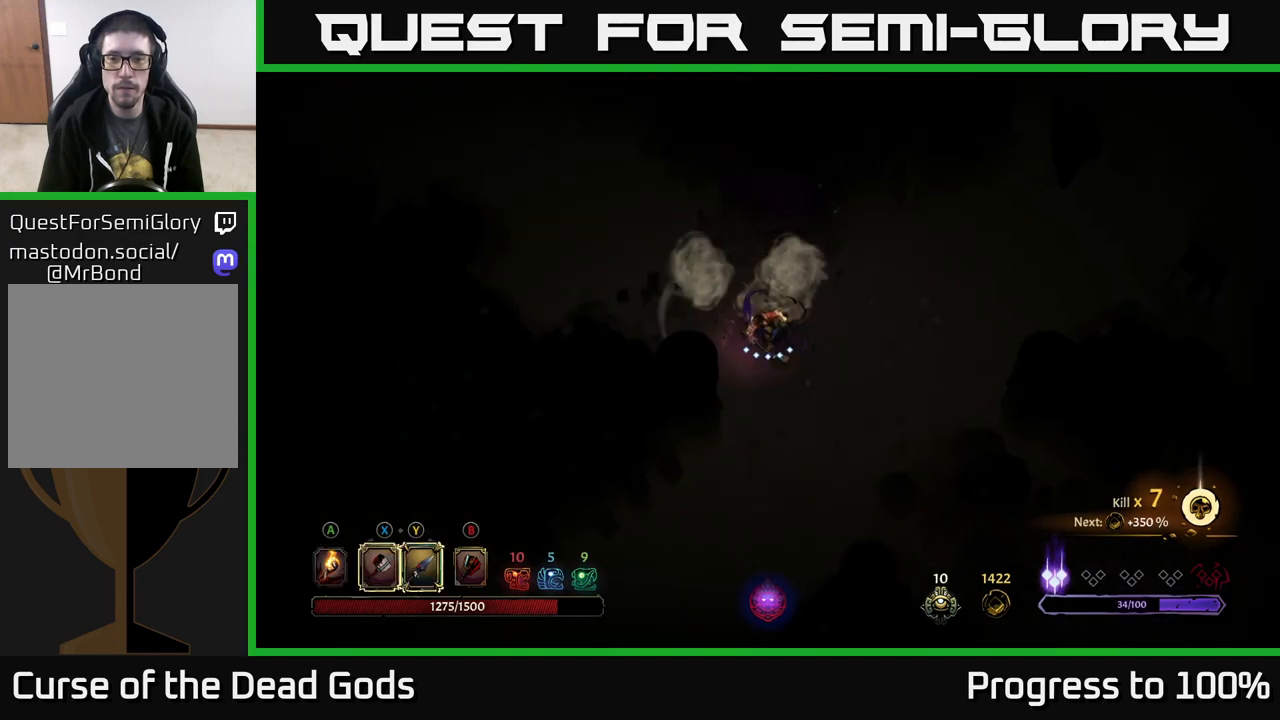
{"buttons": [], "left_stick": "right", "right_stick": "center", "events": [[50, "A", "down"], [167, "A", "up"]]}
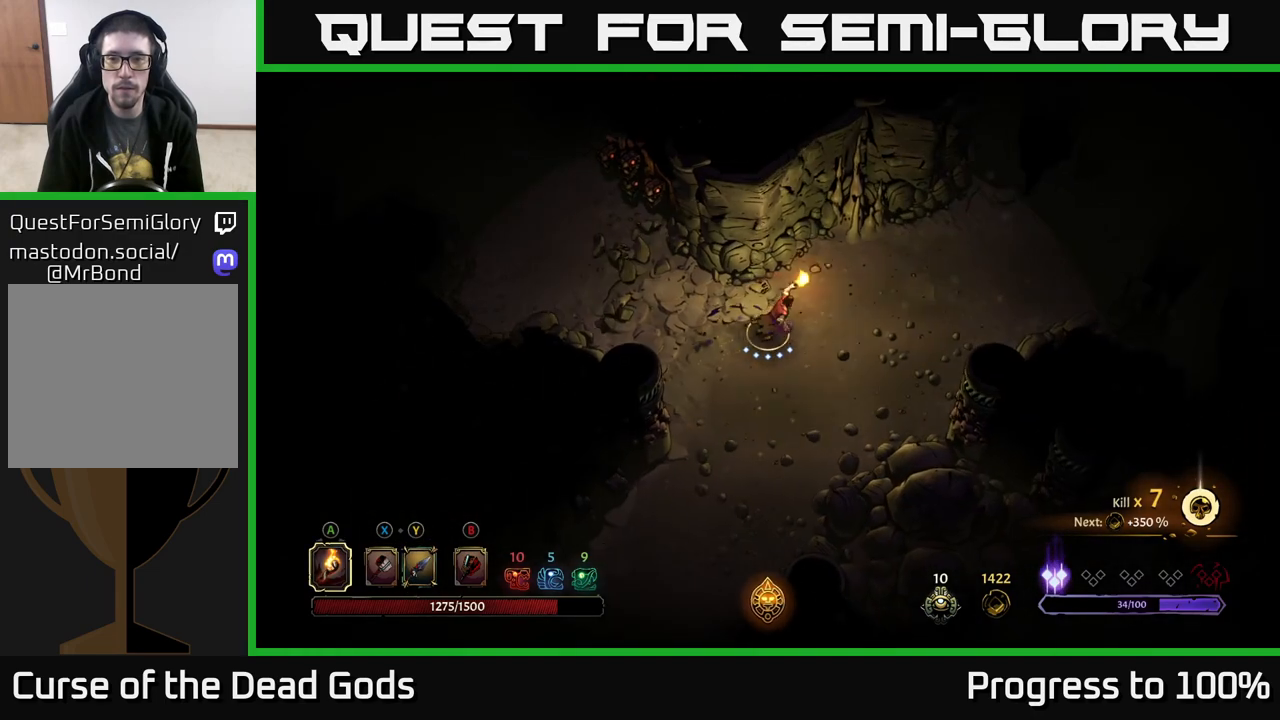
{"buttons": [], "left_stick": "right", "right_stick": "center", "events": []}
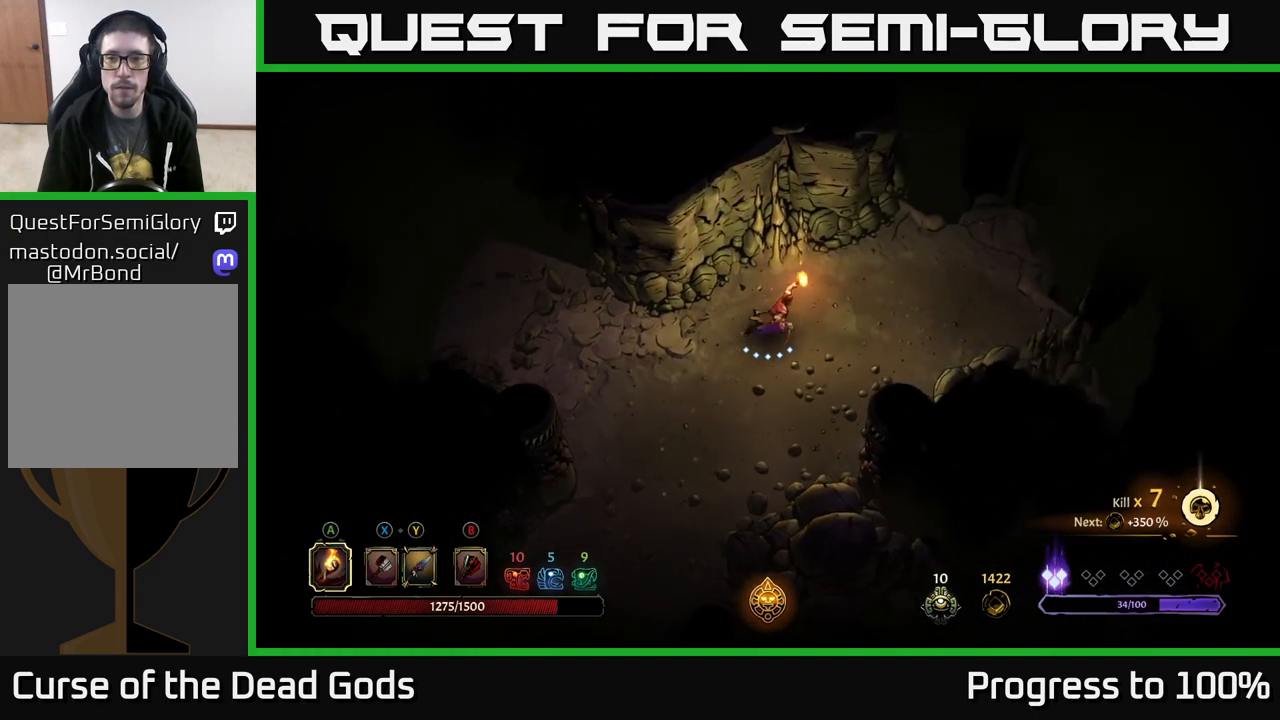
{"buttons": [], "left_stick": "down-left", "right_stick": "center", "events": [[367, "left_stick", "down-left"]]}
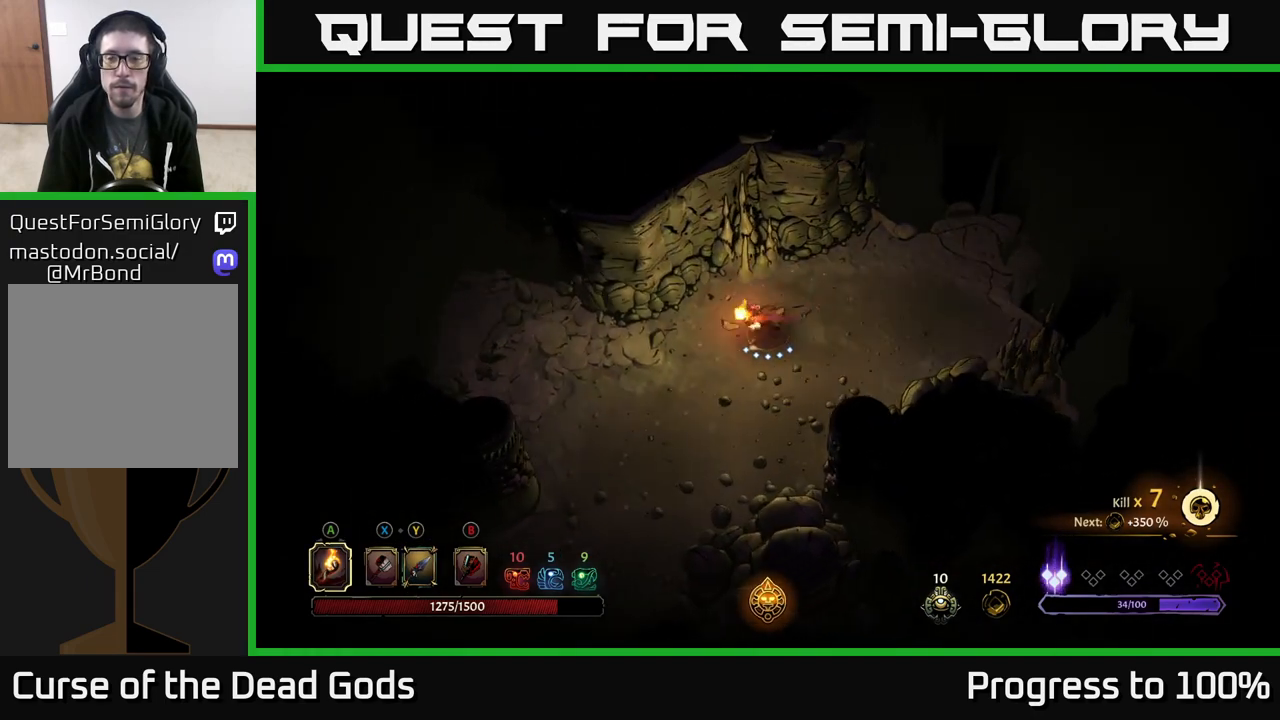
{"buttons": [], "left_stick": "left", "right_stick": "center", "events": [[83, "left_stick", "left"]]}
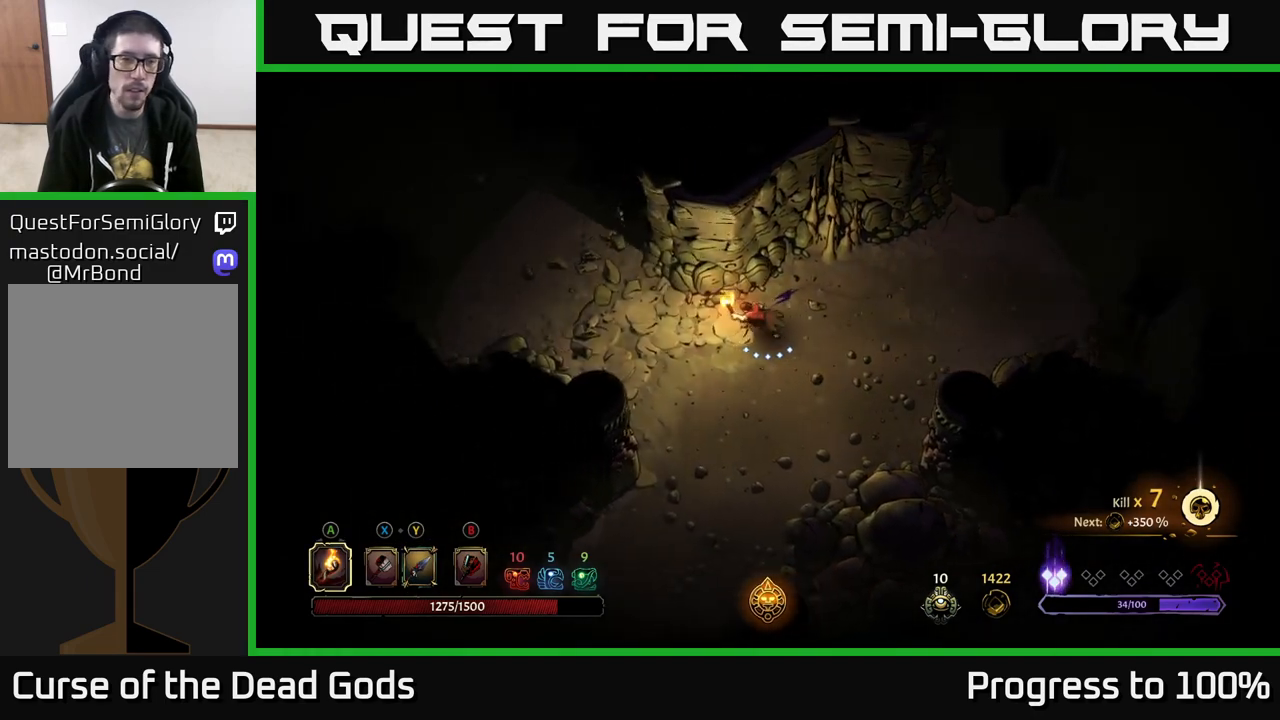
{"buttons": [], "left_stick": "left", "right_stick": "center", "events": []}
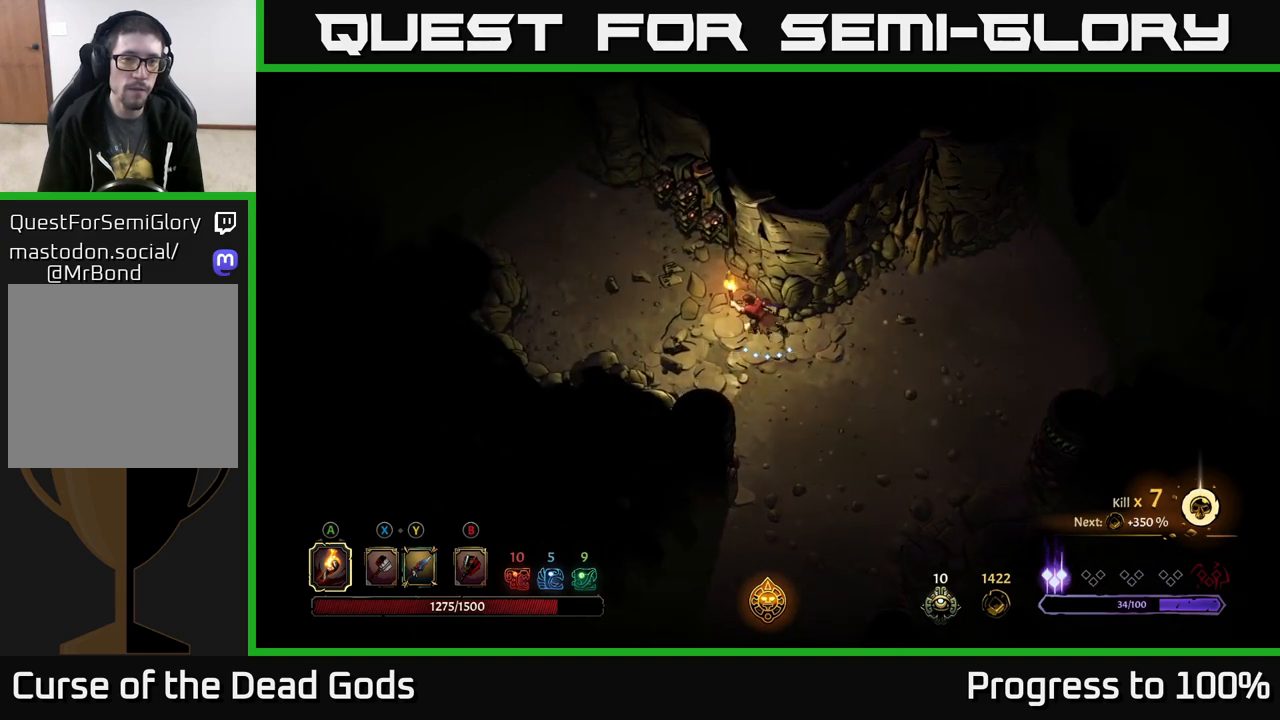
{"buttons": [], "left_stick": "up-left", "right_stick": "center", "events": [[17, "left_stick", "up-left"]]}
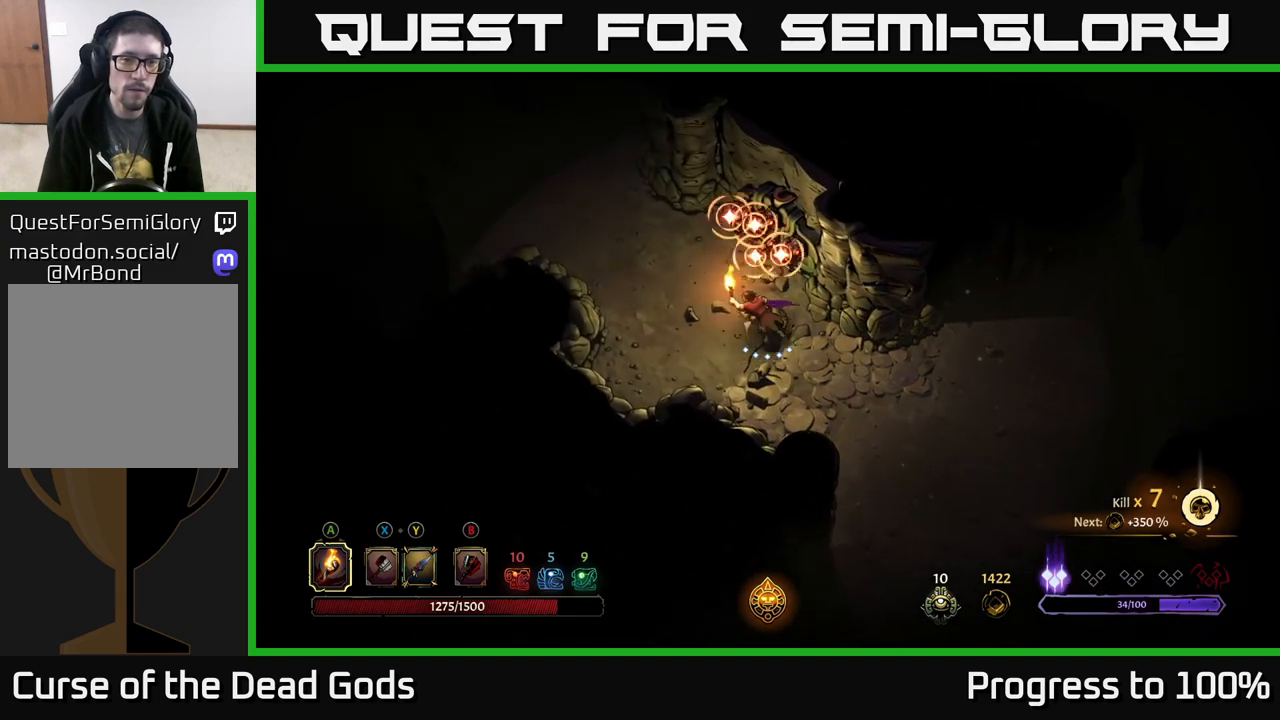
{"buttons": [], "left_stick": "up-left", "right_stick": "center", "events": [[283, "R2", "down"], [400, "R2", "up"]]}
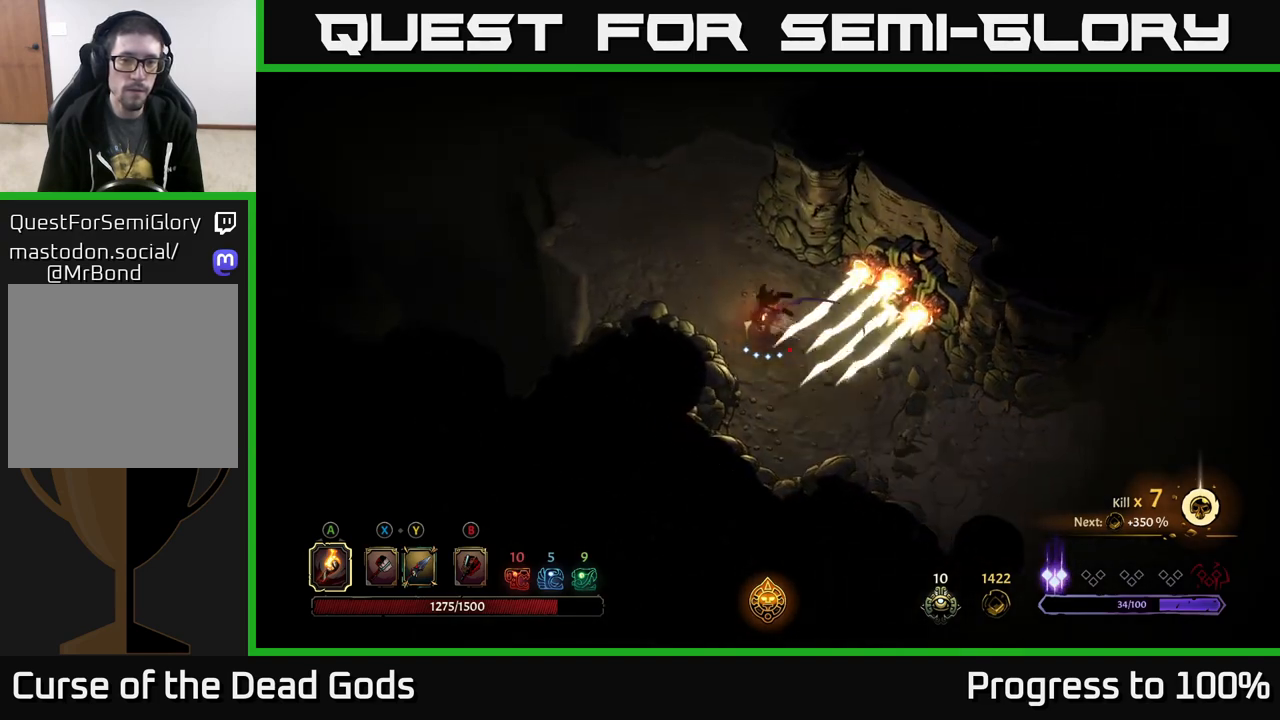
{"buttons": [], "left_stick": "up-left", "right_stick": "center", "events": []}
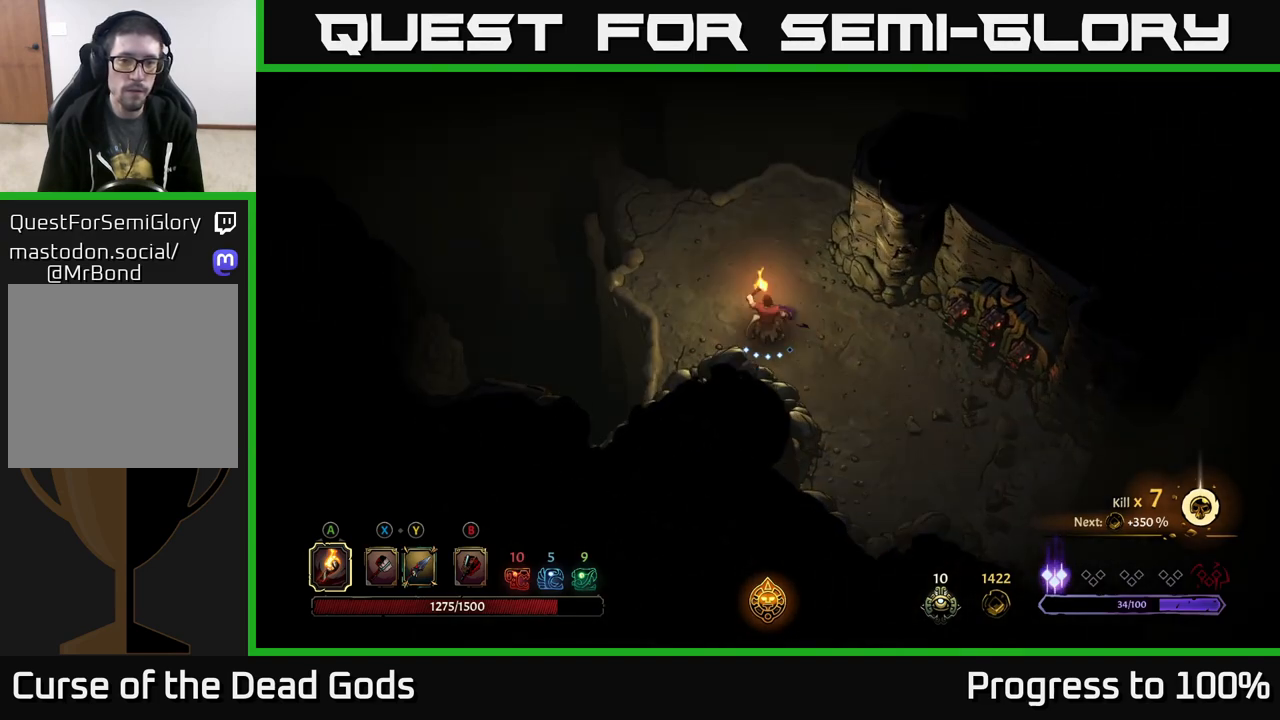
{"buttons": [], "left_stick": "up-left", "right_stick": "center", "events": []}
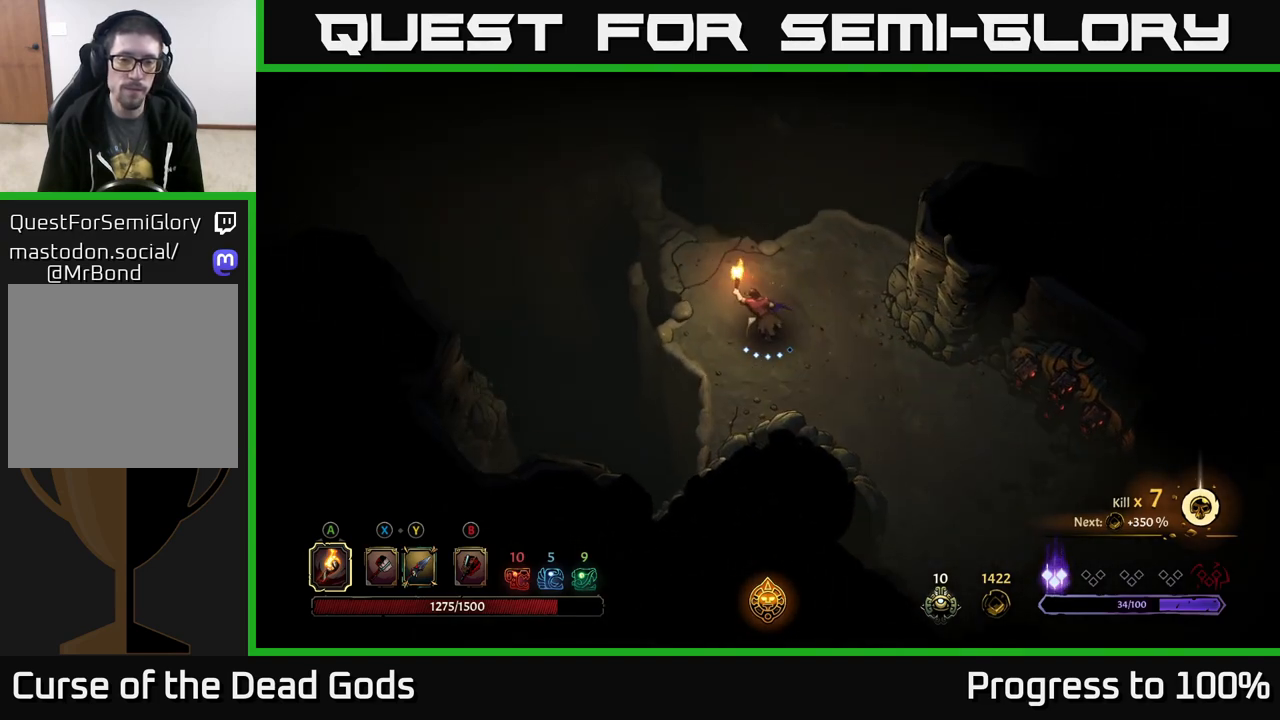
{"buttons": [], "left_stick": "up-left", "right_stick": "center", "events": [[100, "R1", "down"], [183, "R1", "up"], [267, "R1", "down"], [333, "R1", "up"]]}
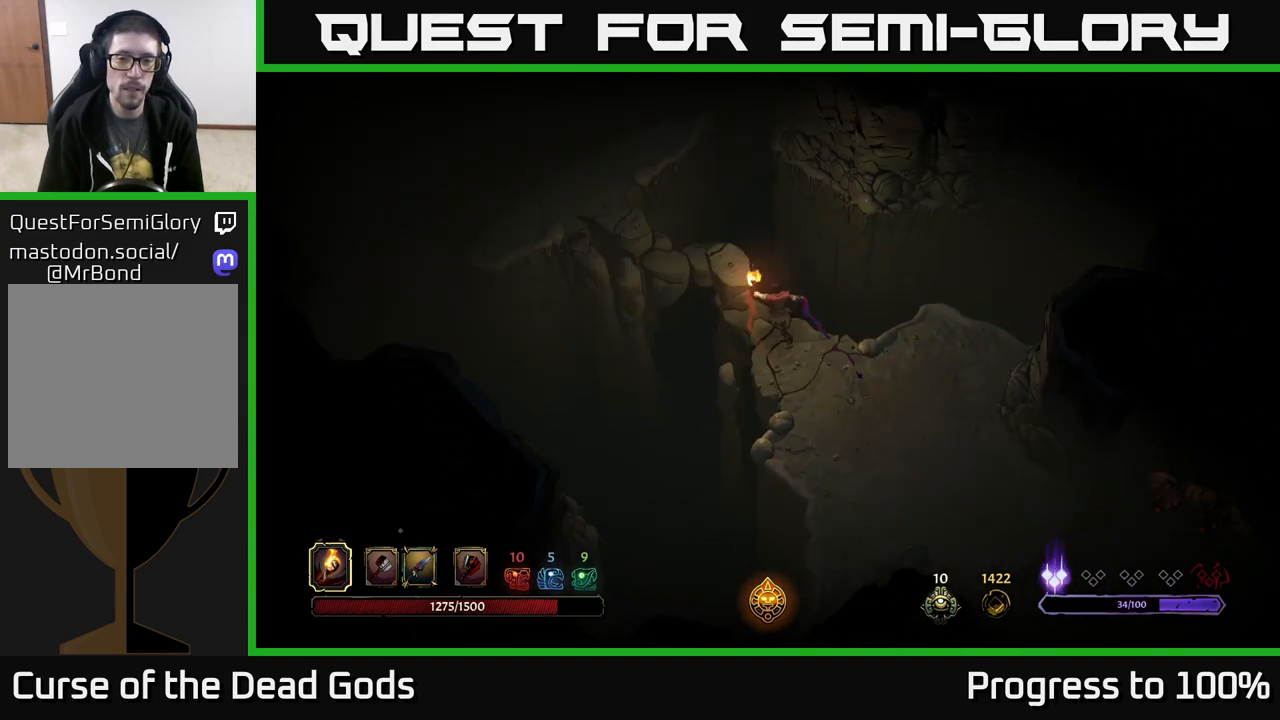
{"buttons": [], "left_stick": "up-left", "right_stick": "center", "events": [[67, "left_stick", "center"], [400, "left_stick", "up-left"]]}
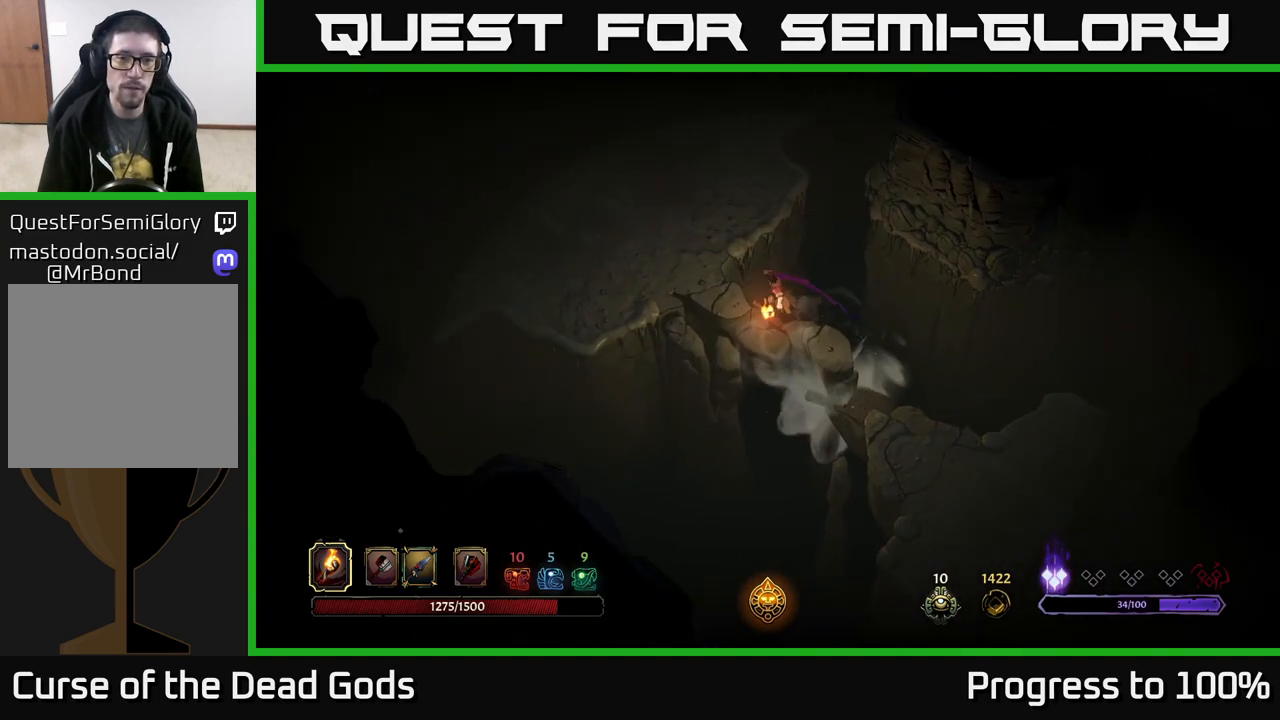
{"buttons": [], "left_stick": "left", "right_stick": "center", "events": [[200, "left_stick", "left"]]}
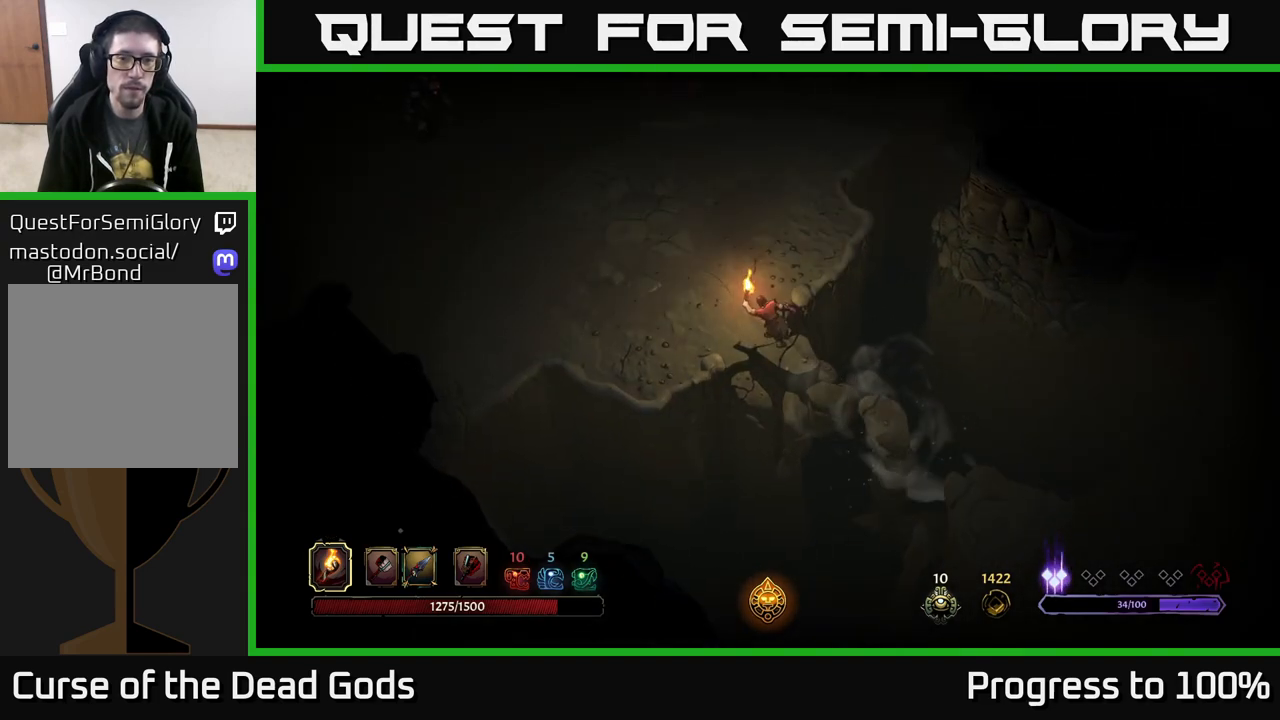
{"buttons": [], "left_stick": "up-left", "right_stick": "center", "events": [[367, "left_stick", "up-left"]]}
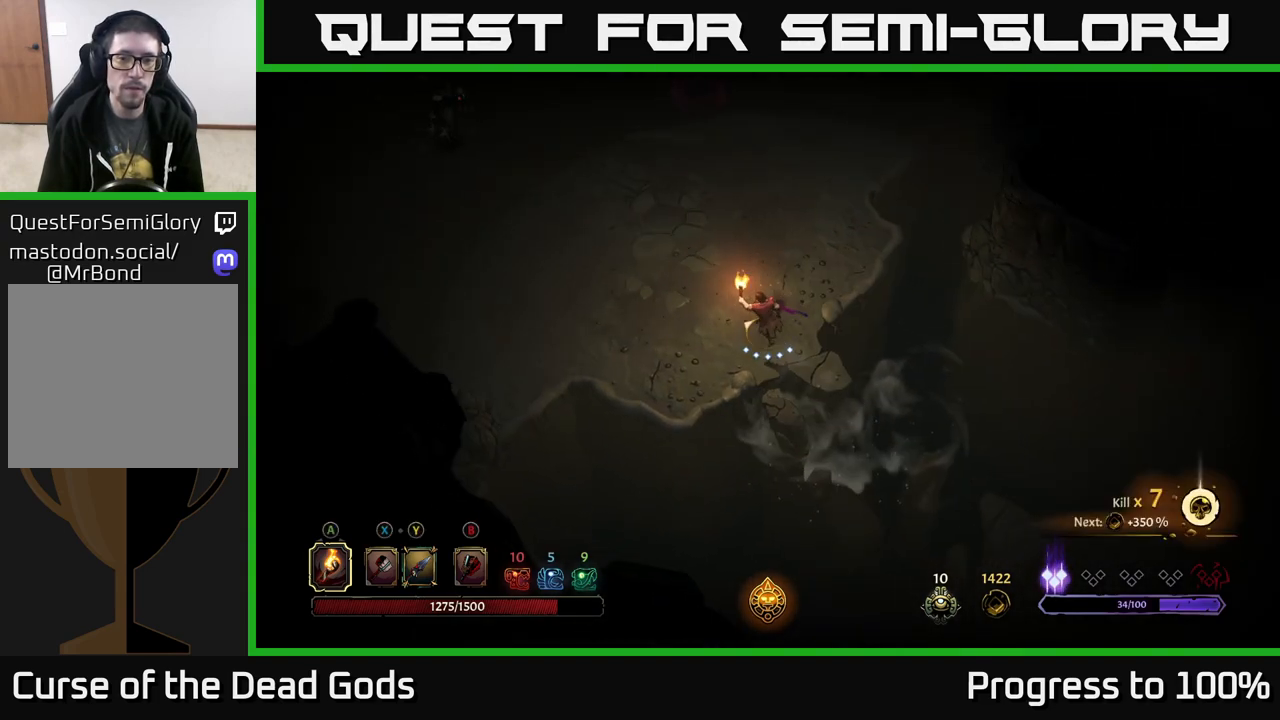
{"buttons": [], "left_stick": "up-left", "right_stick": "center", "events": [[233, "left_stick", "center"], [350, "left_stick", "up-left"]]}
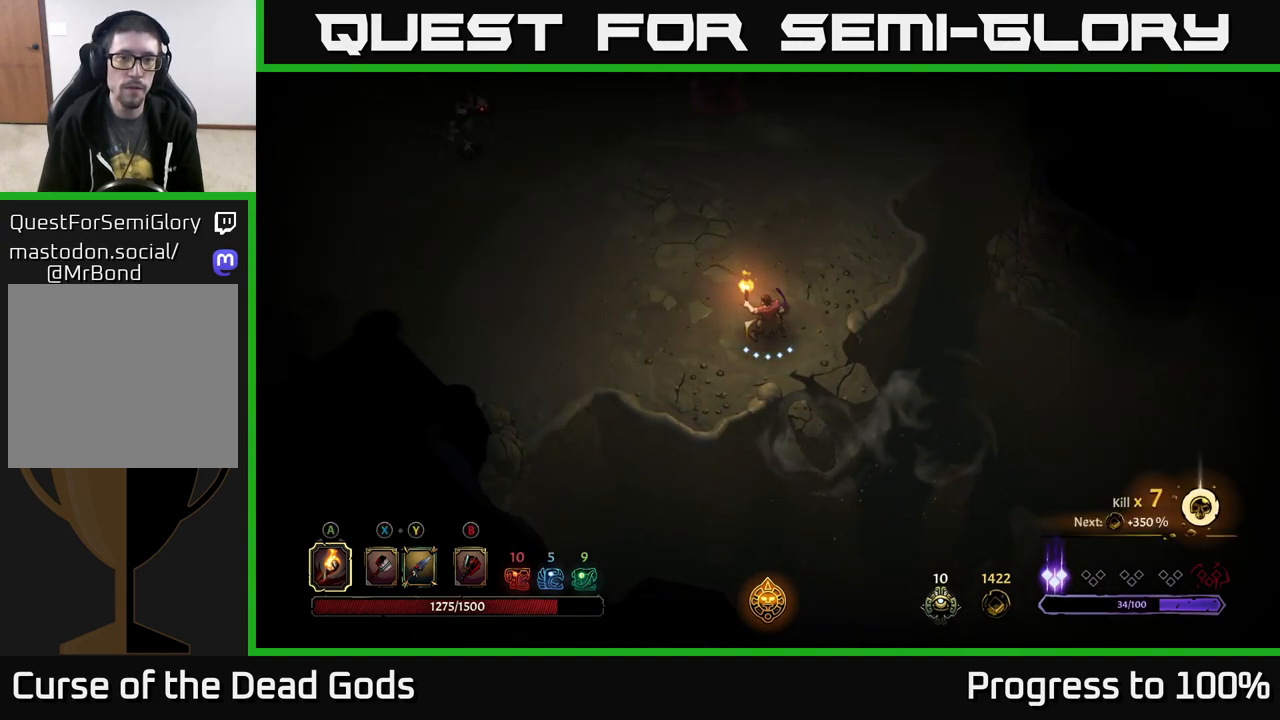
{"buttons": [], "left_stick": "up-left", "right_stick": "center", "events": [[400, "B", "down"], [467, "B", "up"]]}
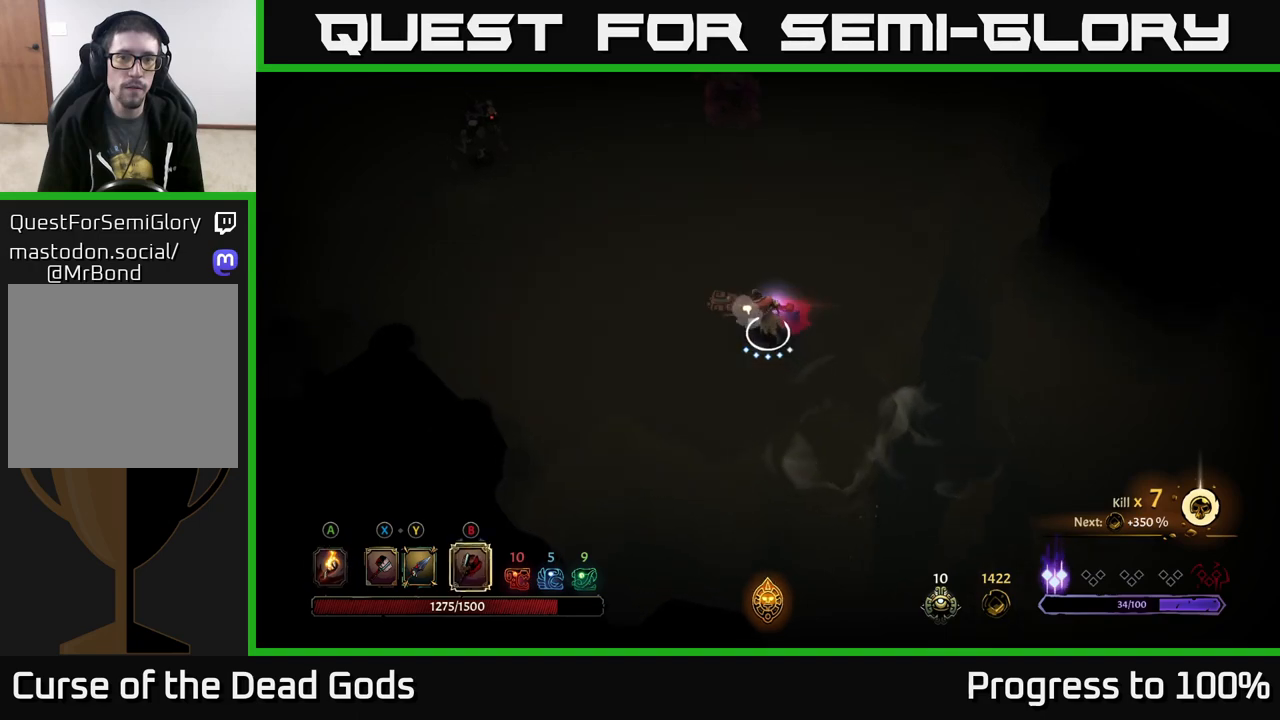
{"buttons": ["B"], "left_stick": "up-left", "right_stick": "center", "events": [[483, "B", "down"]]}
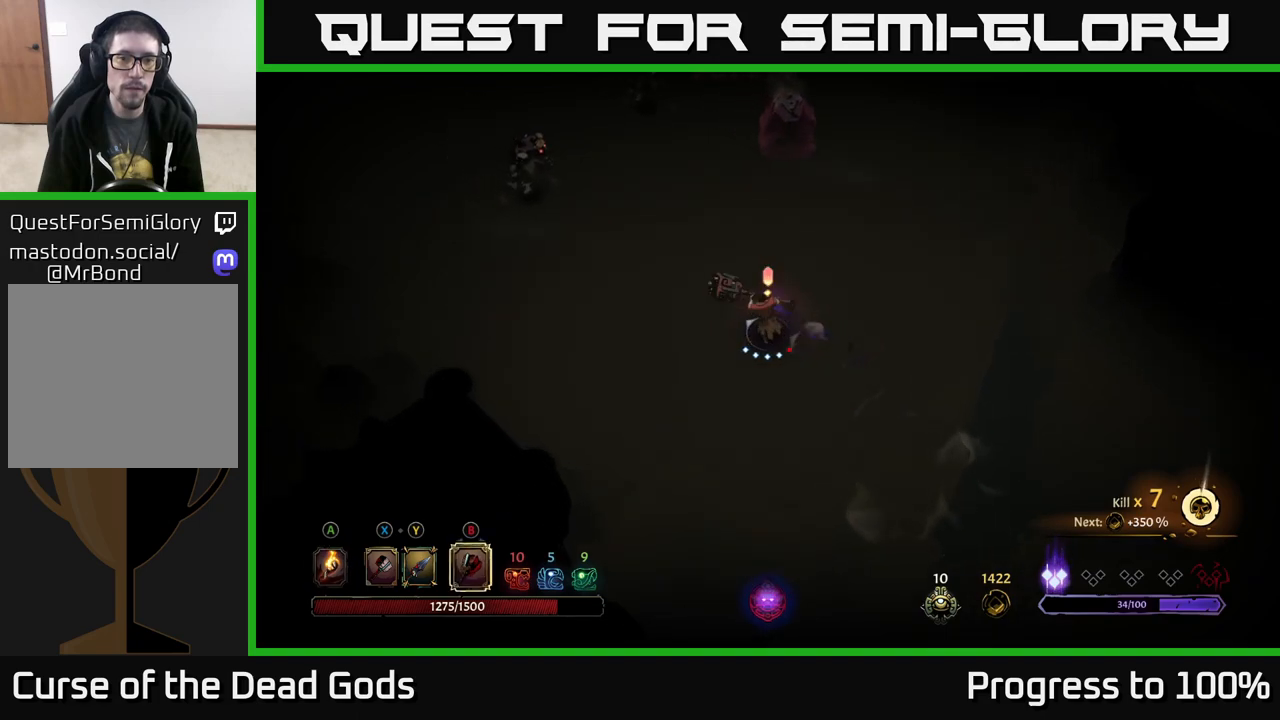
{"buttons": [], "left_stick": "up-left", "right_stick": "center", "events": [[450, "B", "up"]]}
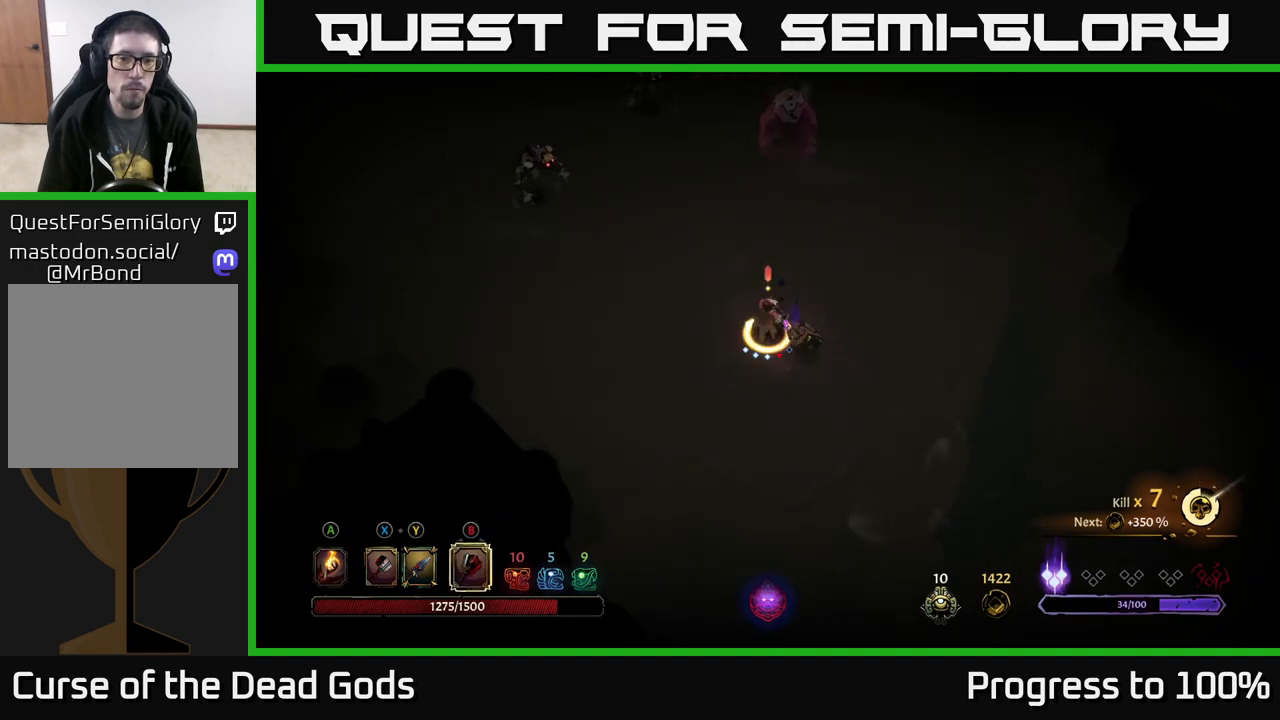
{"buttons": [], "left_stick": "center", "right_stick": "center", "events": [[483, "left_stick", "center"]]}
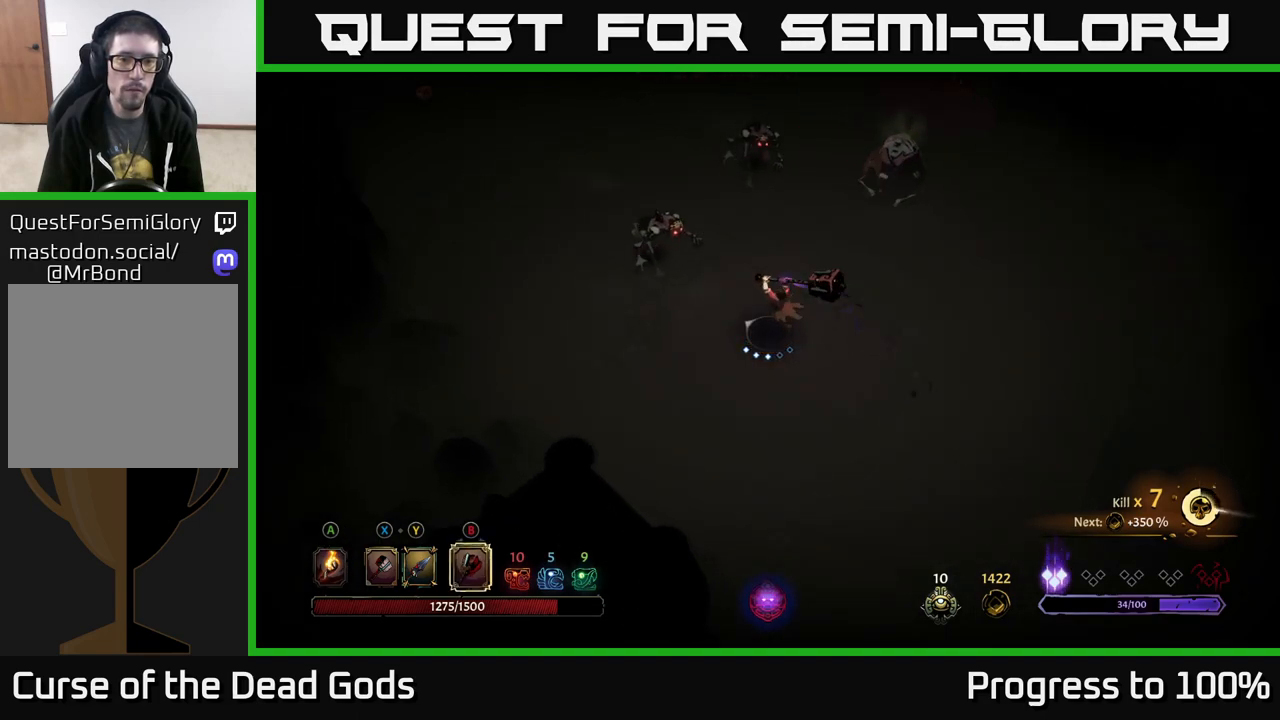
{"buttons": [], "left_stick": "center", "right_stick": "center", "events": []}
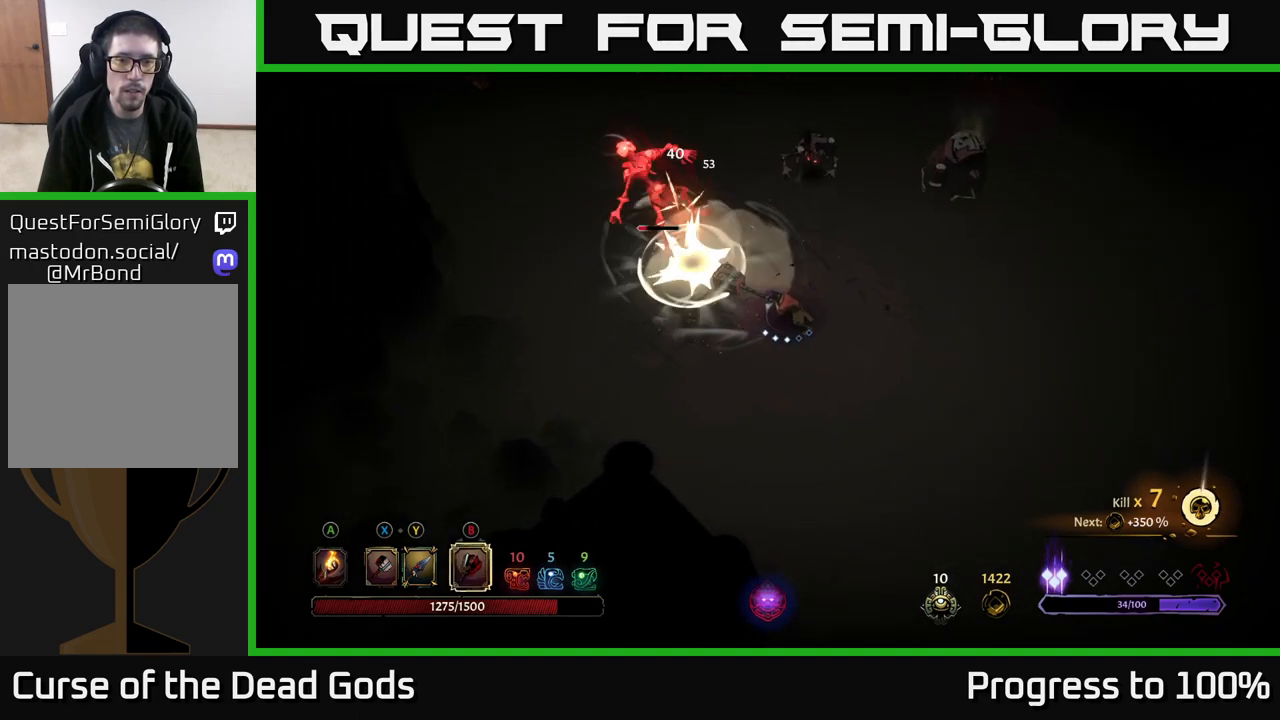
{"buttons": ["X"], "left_stick": "right", "right_stick": "center", "events": [[117, "left_stick", "right"], [500, "X", "down"]]}
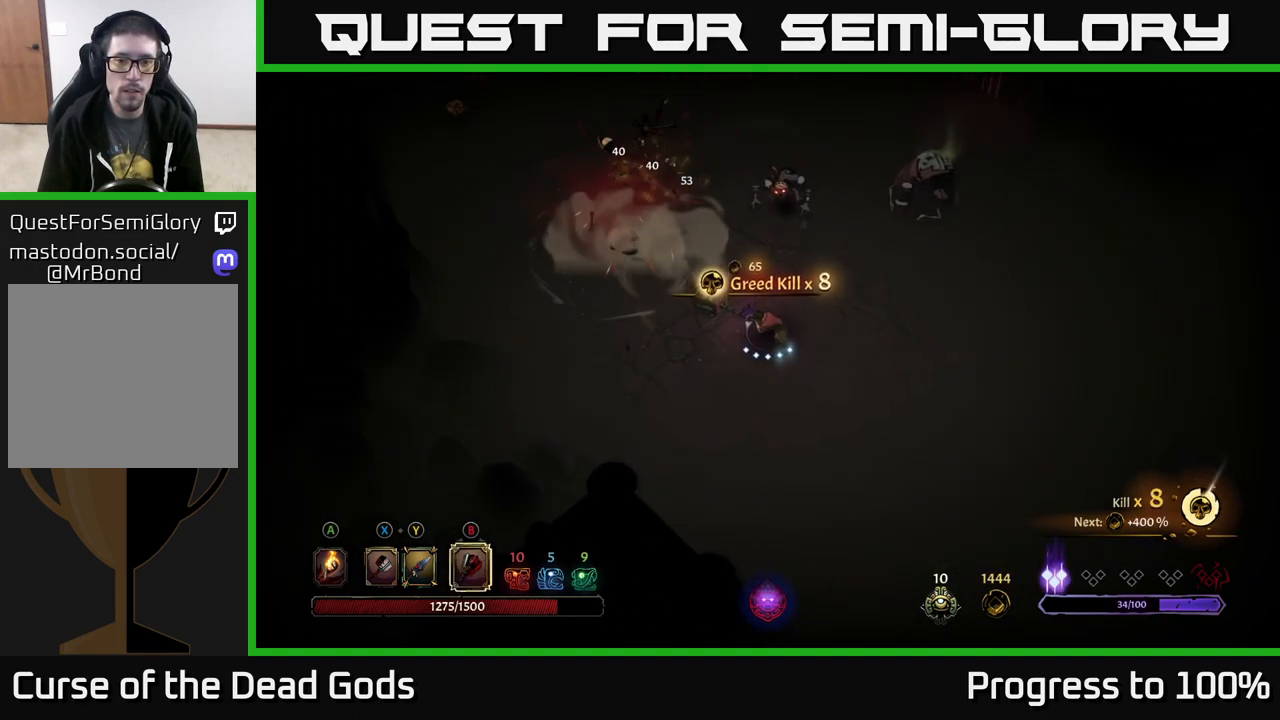
{"buttons": [], "left_stick": "up", "right_stick": "center", "events": [[100, "left_stick", "up-right"], [117, "X", "up"], [250, "left_stick", "up"], [267, "Y", "down"], [383, "Y", "up"]]}